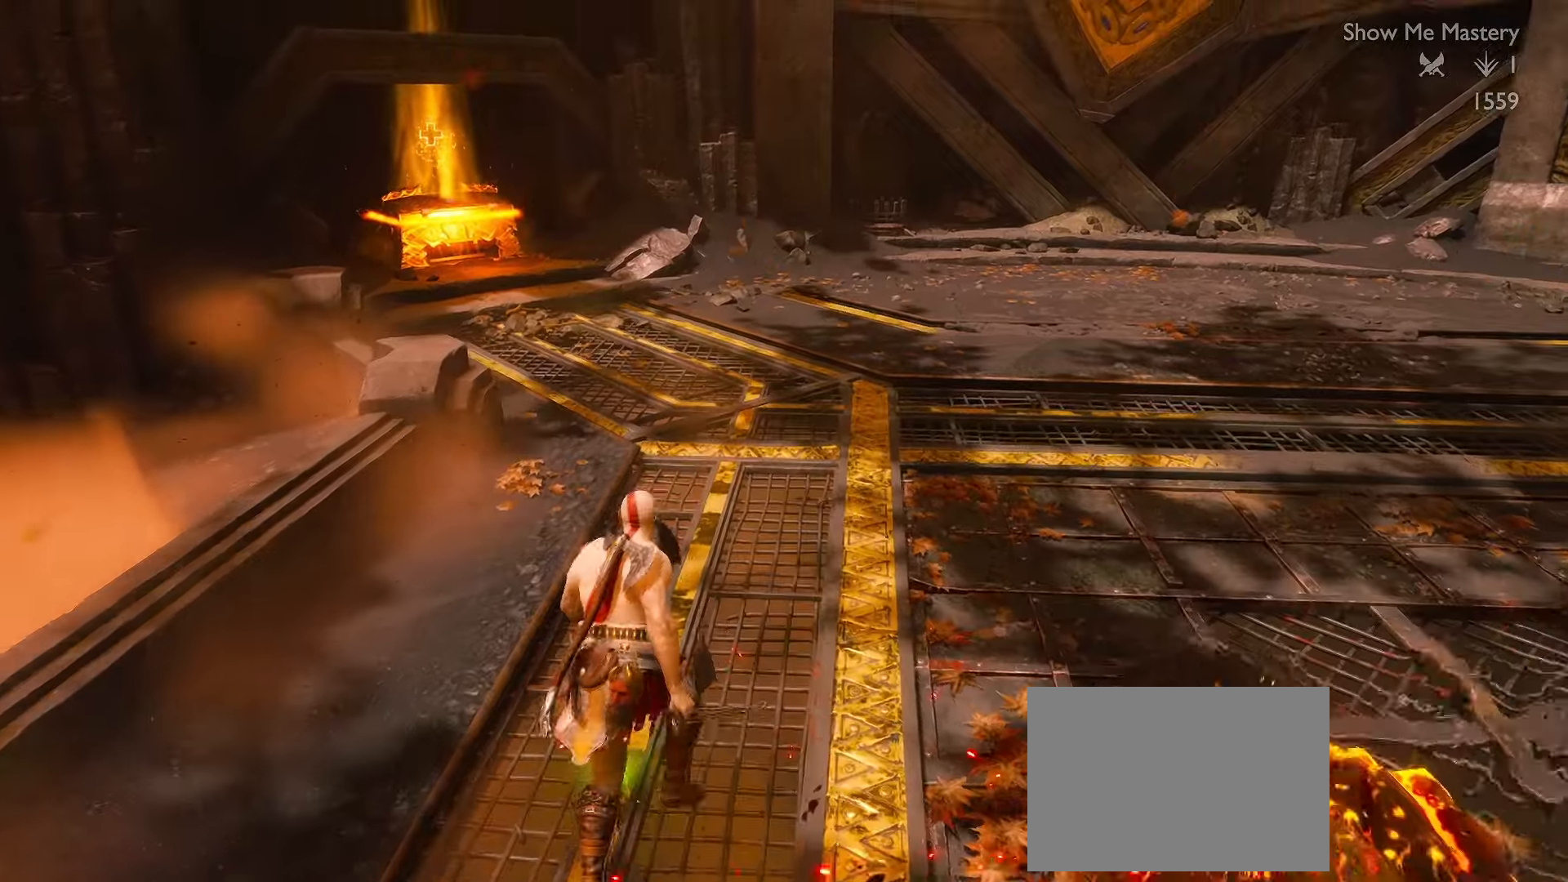
Gameplay with a controller (Xbox layout); each line is a JSON object with the inputs held at the frame after it. "events" lists button and stick changes between this image and that frame as [ms after this image, input, new state], when the widget could be followed in between. Not read: HOME R3 TOUCHPAD.
{"buttons": ["L3"], "left_stick": "up", "right_stick": "center", "events": [[250, "L3", "down"], [366, "L3", "up"], [416, "L3", "down"]]}
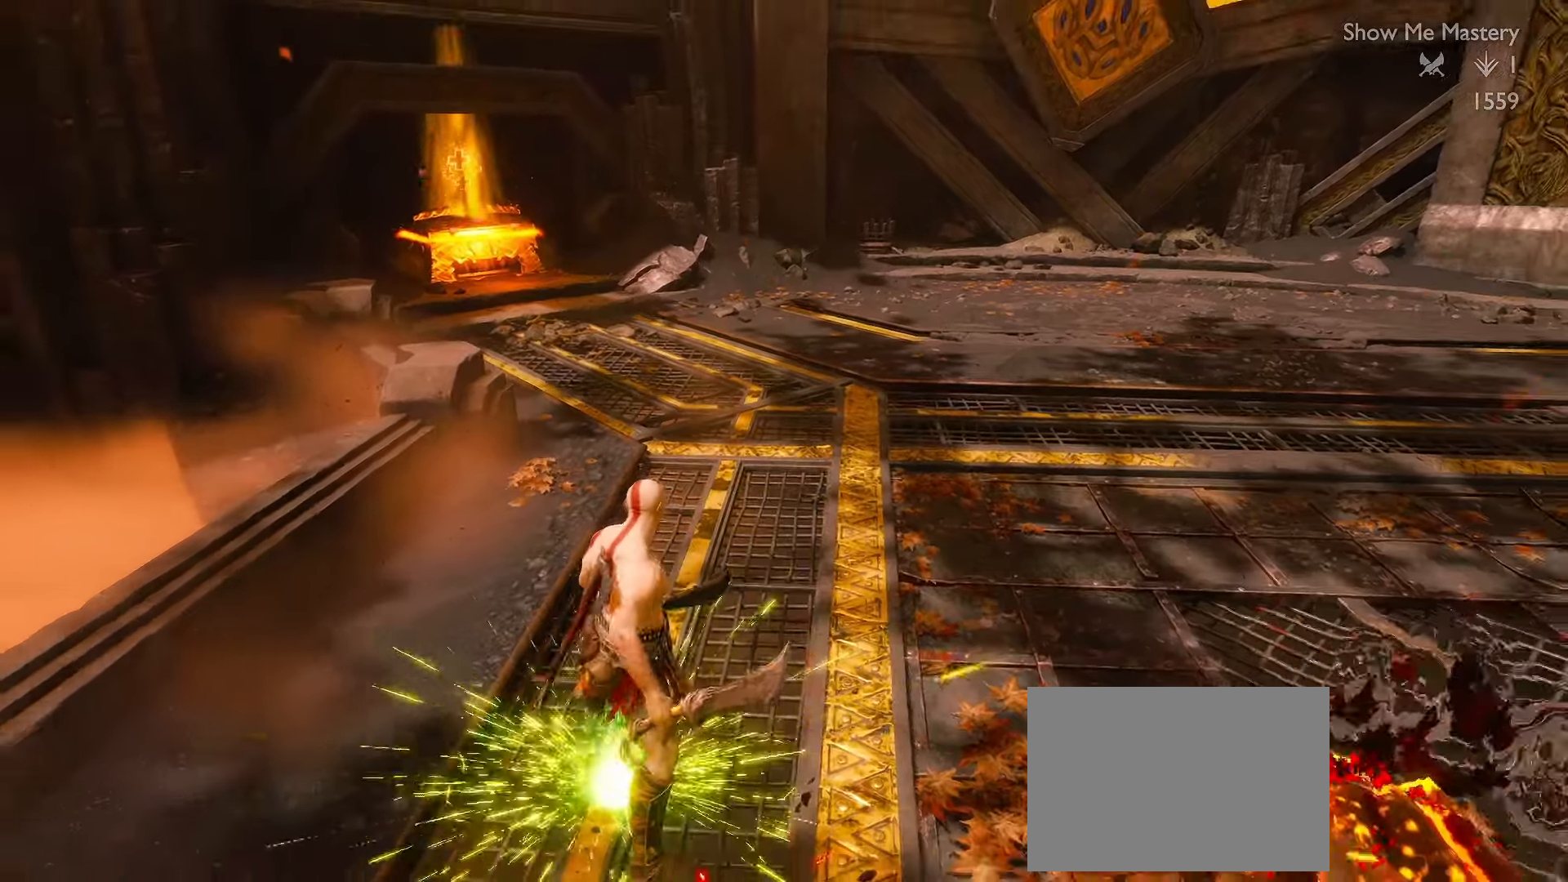
{"buttons": ["L3"], "left_stick": "up", "right_stick": "center", "events": [[250, "right_stick", "left"], [366, "right_stick", "center"]]}
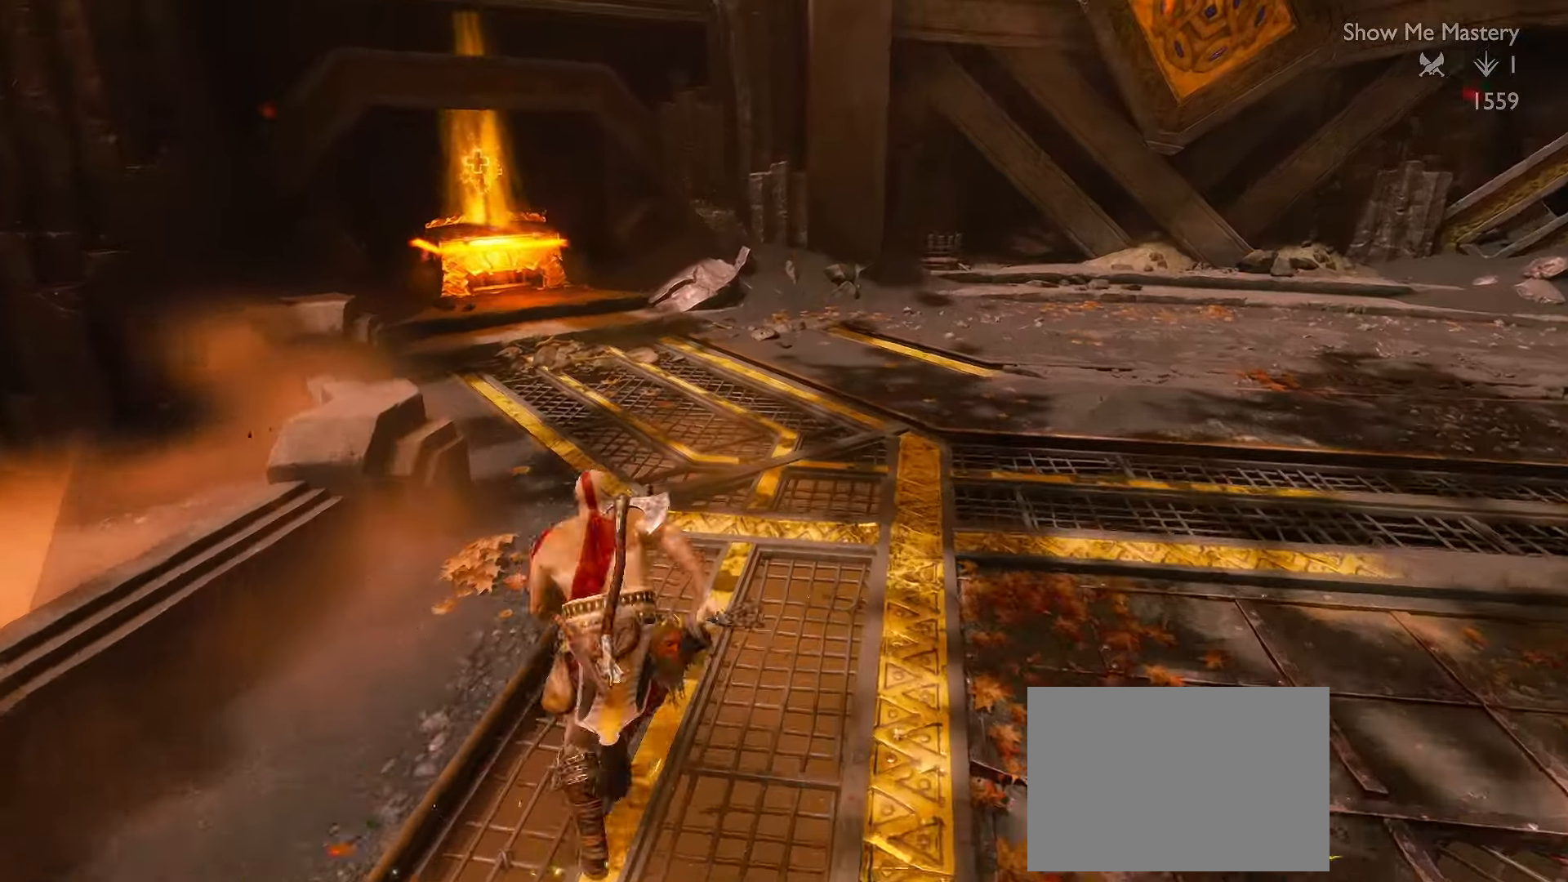
{"buttons": ["R1", "L3"], "left_stick": "up", "right_stick": "up-left", "events": [[133, "right_stick", "left"], [266, "R1", "down"], [333, "right_stick", "up-left"]]}
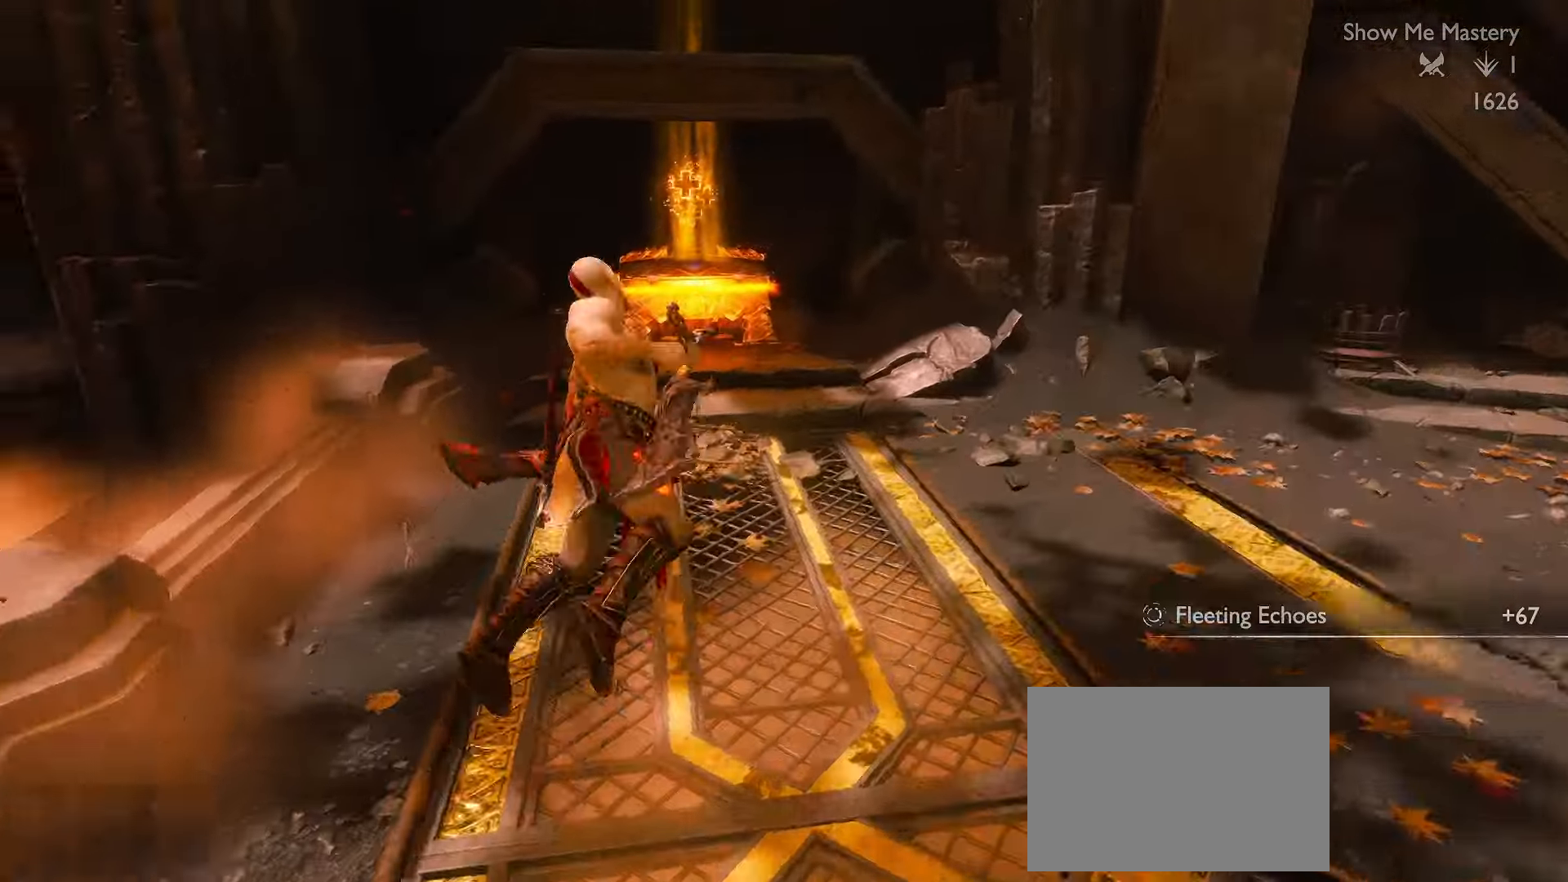
{"buttons": ["L3"], "left_stick": "up", "right_stick": "center", "events": [[33, "R1", "up"], [33, "right_stick", "center"], [283, "A", "down"], [366, "R1", "down"], [383, "A", "up"], [383, "R1", "up"]]}
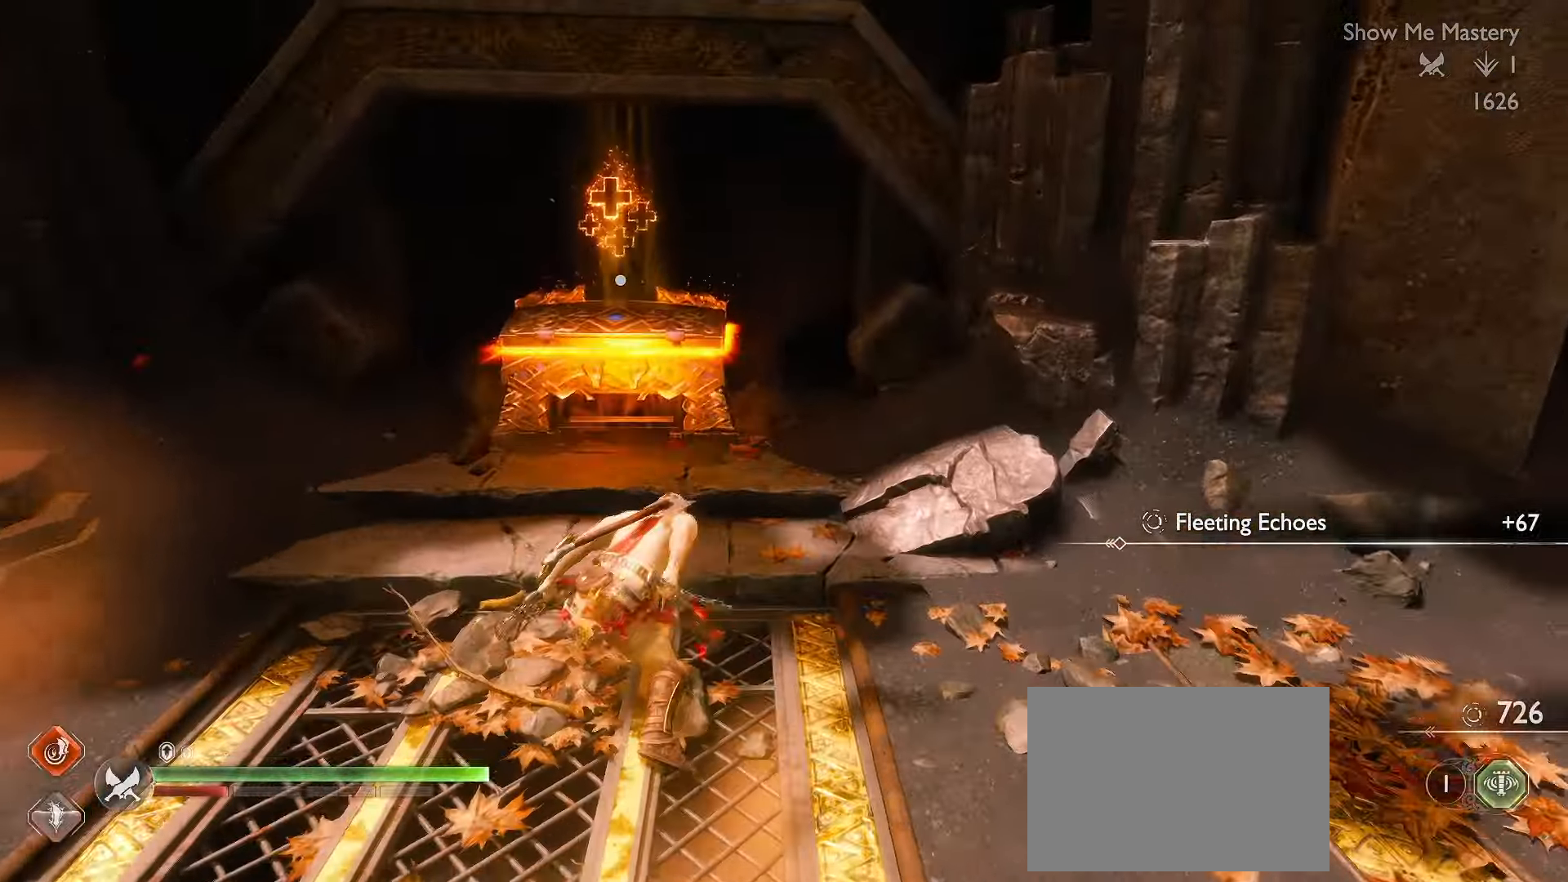
{"buttons": [], "left_stick": "up", "right_stick": "center", "events": [[83, "right_stick", "left"], [183, "right_stick", "center"], [316, "L3", "up"]]}
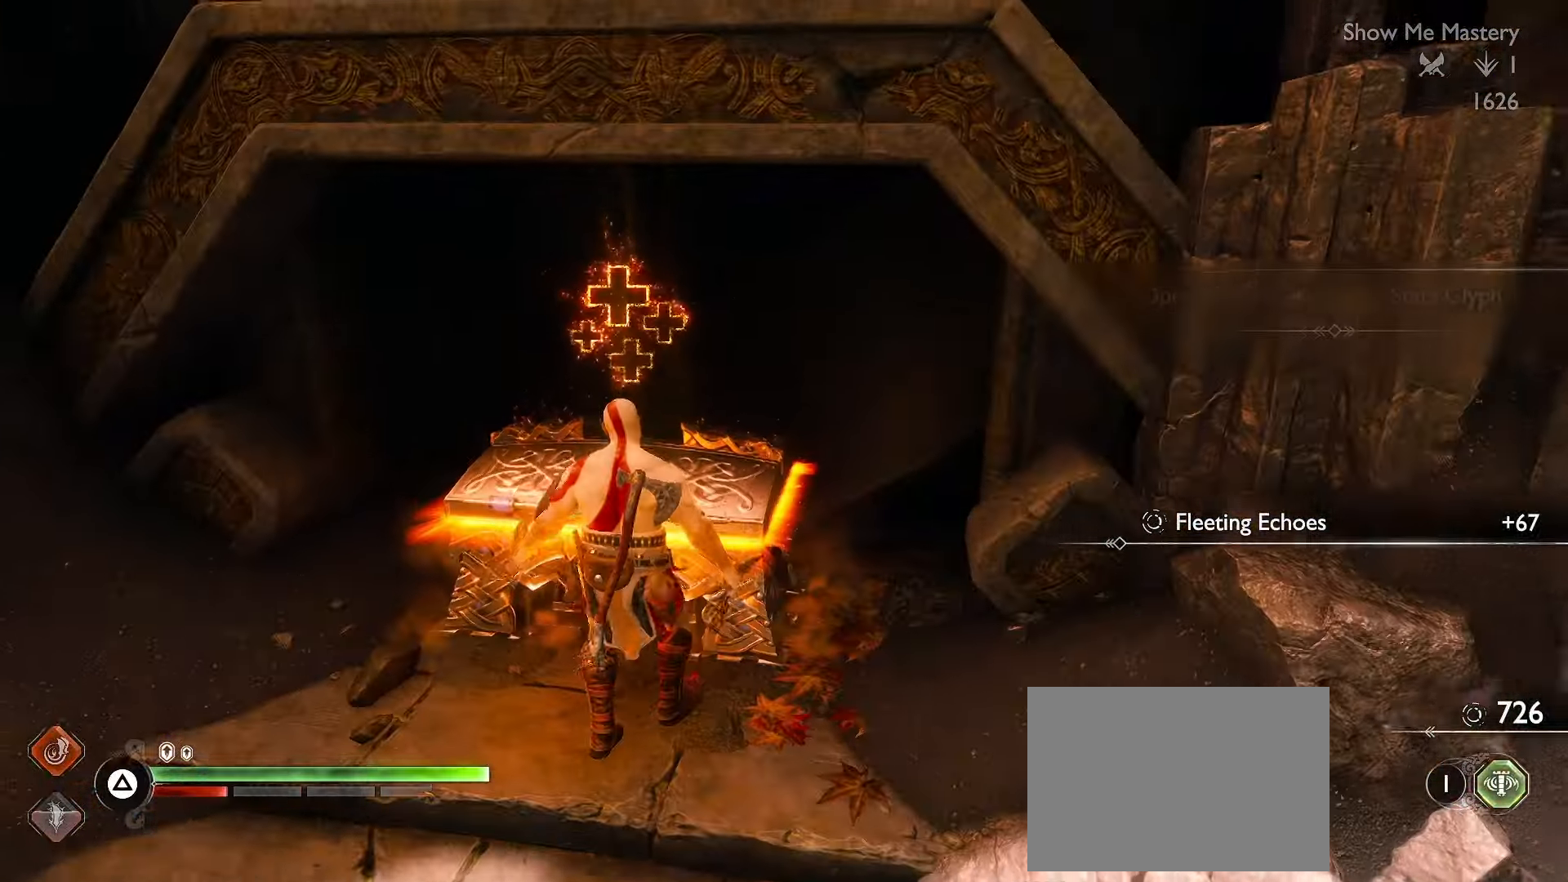
{"buttons": [], "left_stick": "center", "right_stick": "center", "events": [[100, "left_stick", "center"]]}